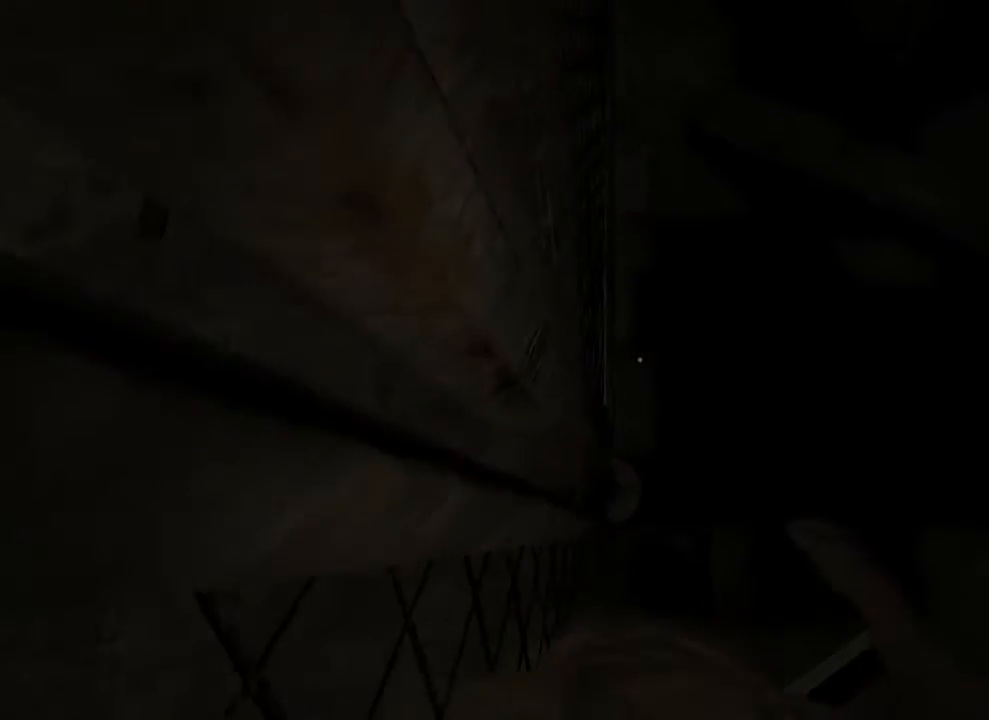
Gameplay with keyboard and mouse; each line is a JSON object with the keys and mouse buttons held at the frame after it. "events" lists presses ("down") and releases ("up") of "1", "2", "3", "4", "5", "a", "alt", "c", "ctrl", "d", "e", "f", "q", "r", "s", "shift", "space", "tab", "v", "w", "x", "z", "mouse_left", "mouse_middle", "mouse_right", "mouse_wheel_up" and "mouse_wheel_down" between this image and that frame as [ms after this image, input, new state], when the widget could be followed in between. "mouse_left", "mouse_middle", "mouse_right", "mouse_wheel_up", "mouse_wheel_down" = the "left", "middle", "right", "wheel_up", "wheel_down" buttons of the "mouse" list. No other keys are recorded. Mouse movement is not recorded.
{"keys": ["shift"], "mouse": [], "events": [[200, "a", "down"], [200, "w", "down"], [367, "a", "up"], [367, "w", "up"]]}
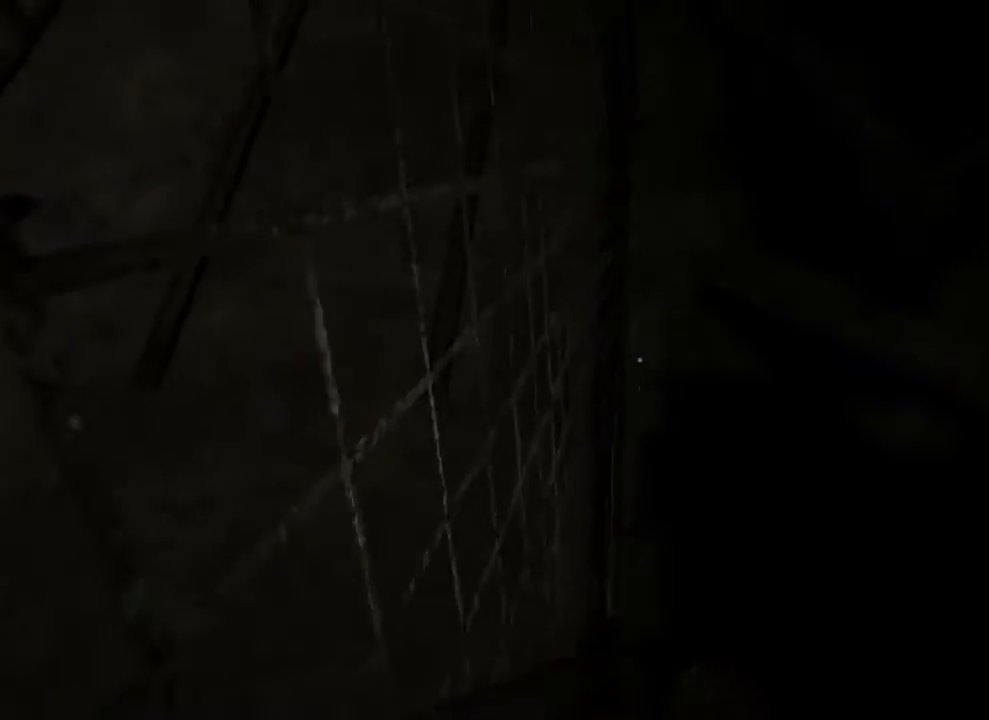
{"keys": ["a", "shift", "w"], "mouse": [], "events": [[367, "a", "down"], [400, "w", "down"]]}
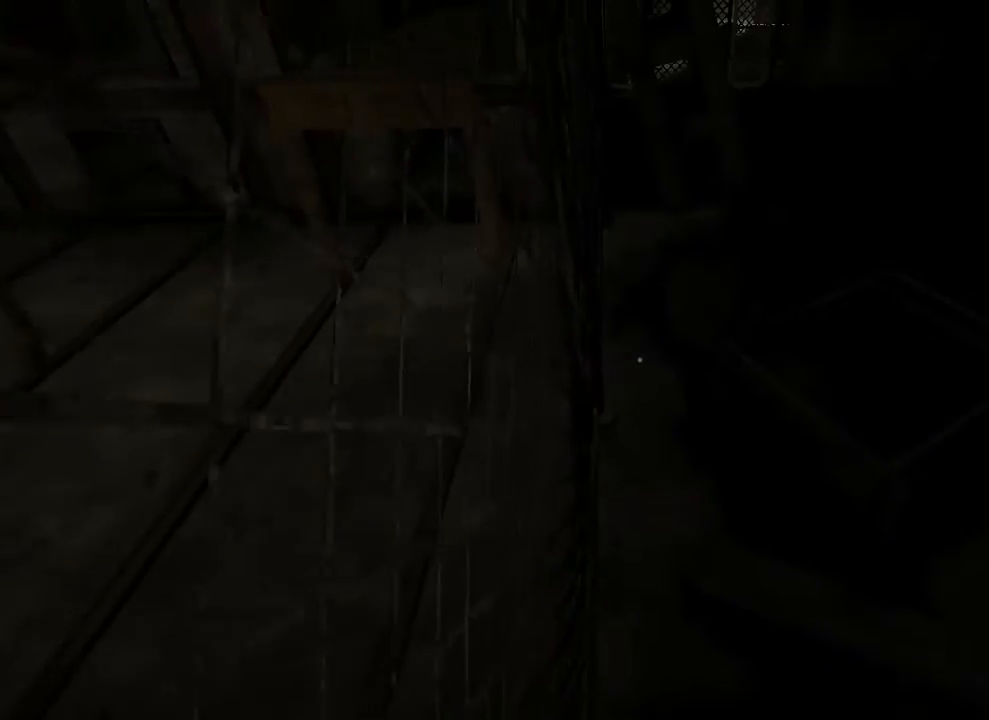
{"keys": ["a", "shift", "w"], "mouse": [], "events": []}
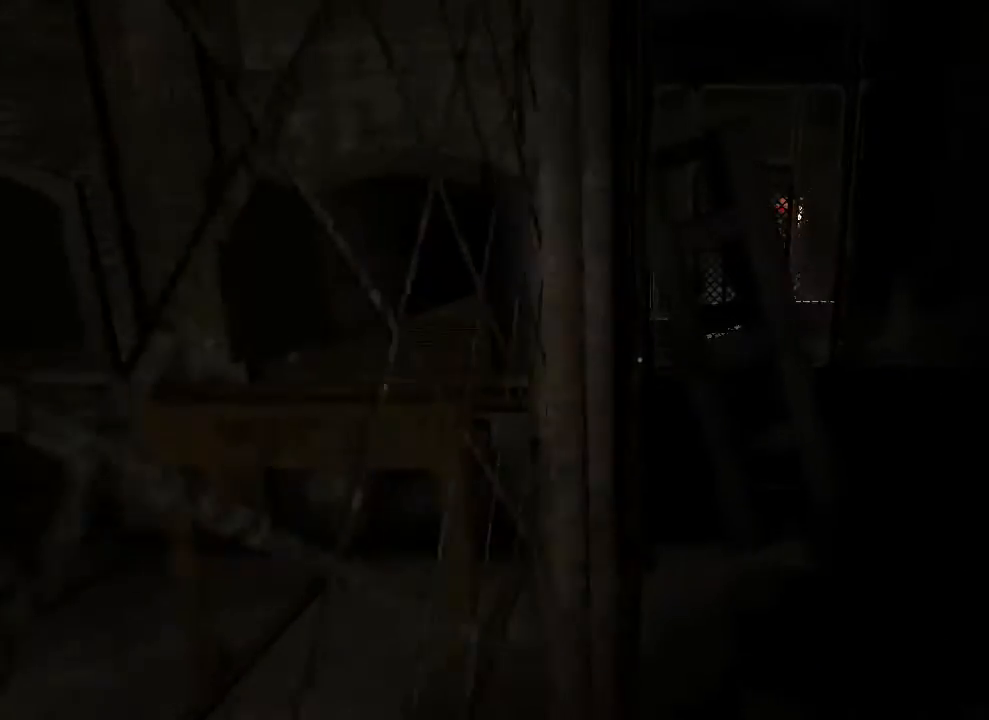
{"keys": ["a", "shift", "w"], "mouse": [], "events": []}
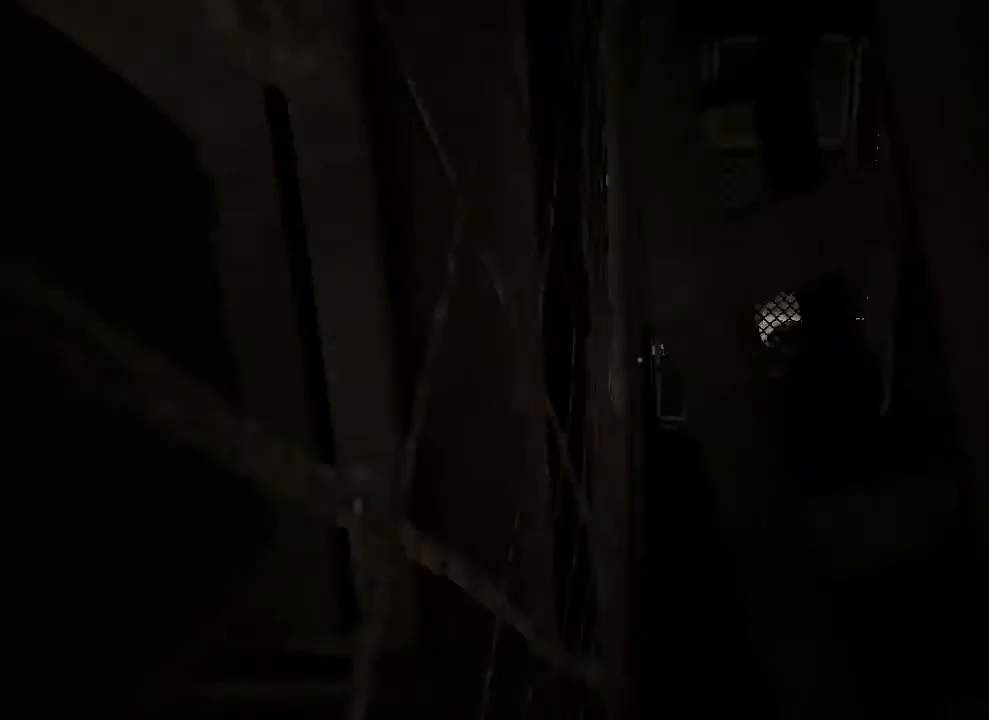
{"keys": ["a", "shift", "w"], "mouse": [], "events": []}
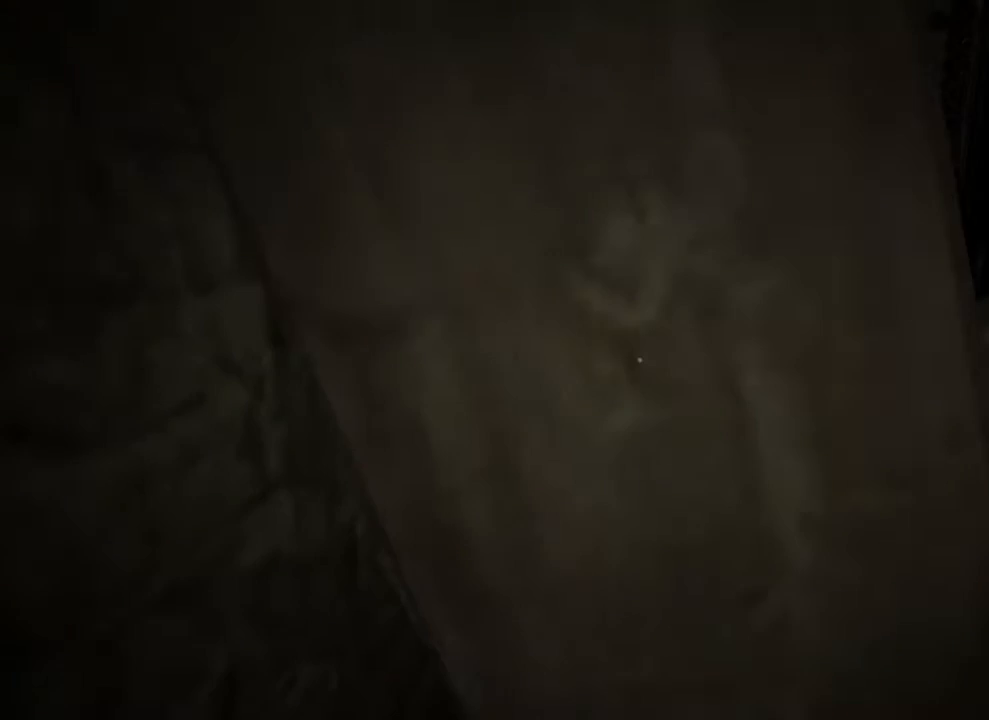
{"keys": ["shift"], "mouse": [], "events": [[33, "w", "up"], [67, "a", "up"]]}
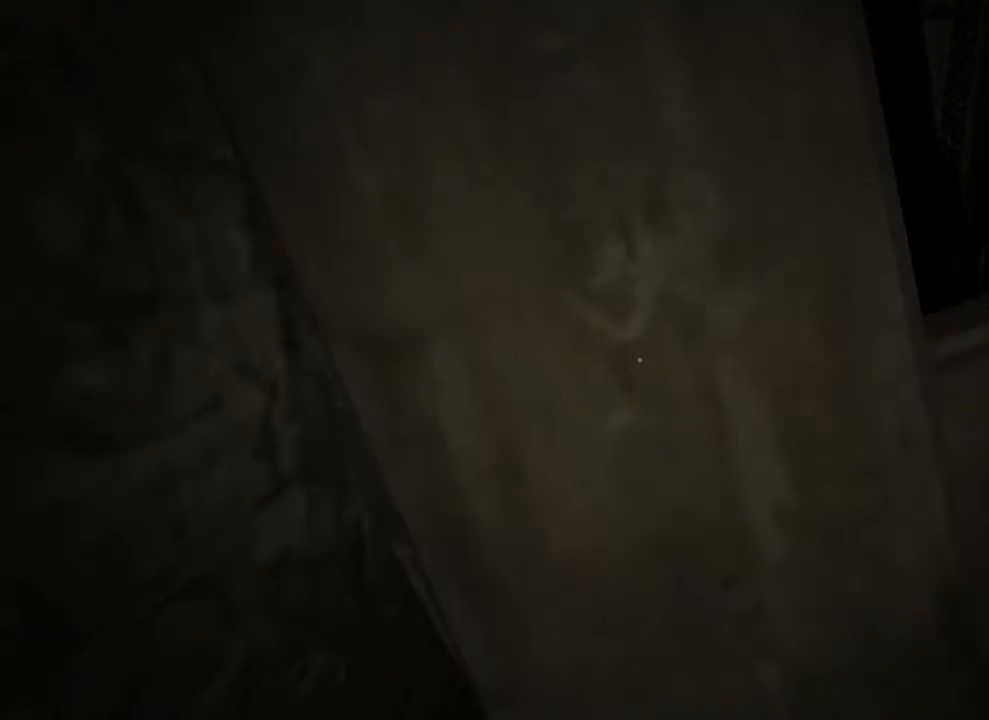
{"keys": ["shift"], "mouse": [], "events": []}
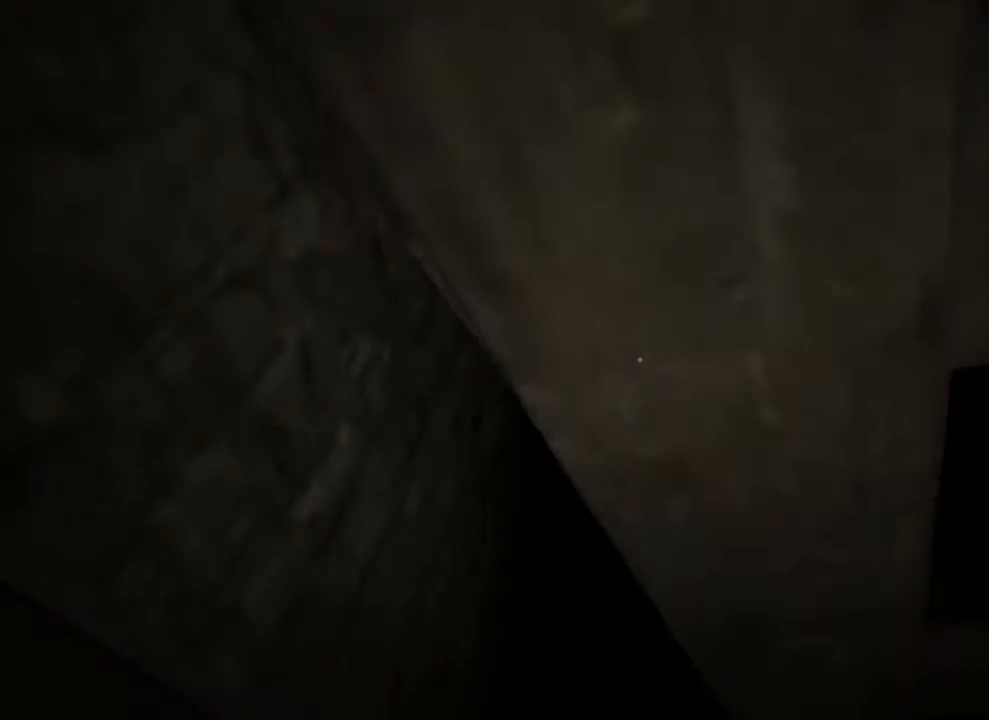
{"keys": ["shift"], "mouse": [], "events": []}
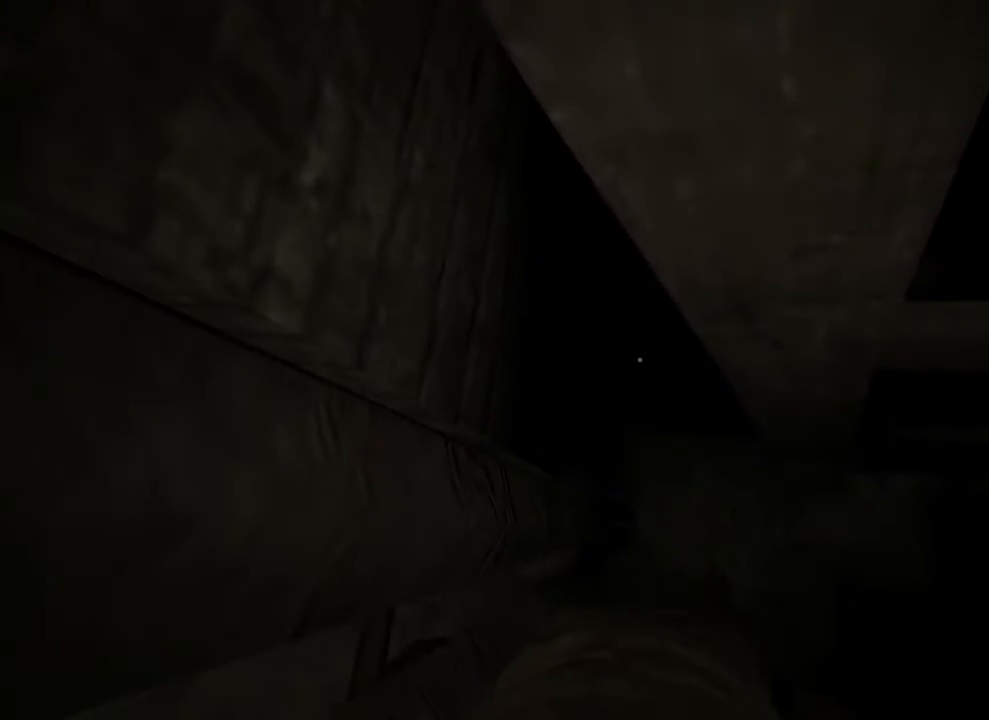
{"keys": ["shift"], "mouse": [], "events": []}
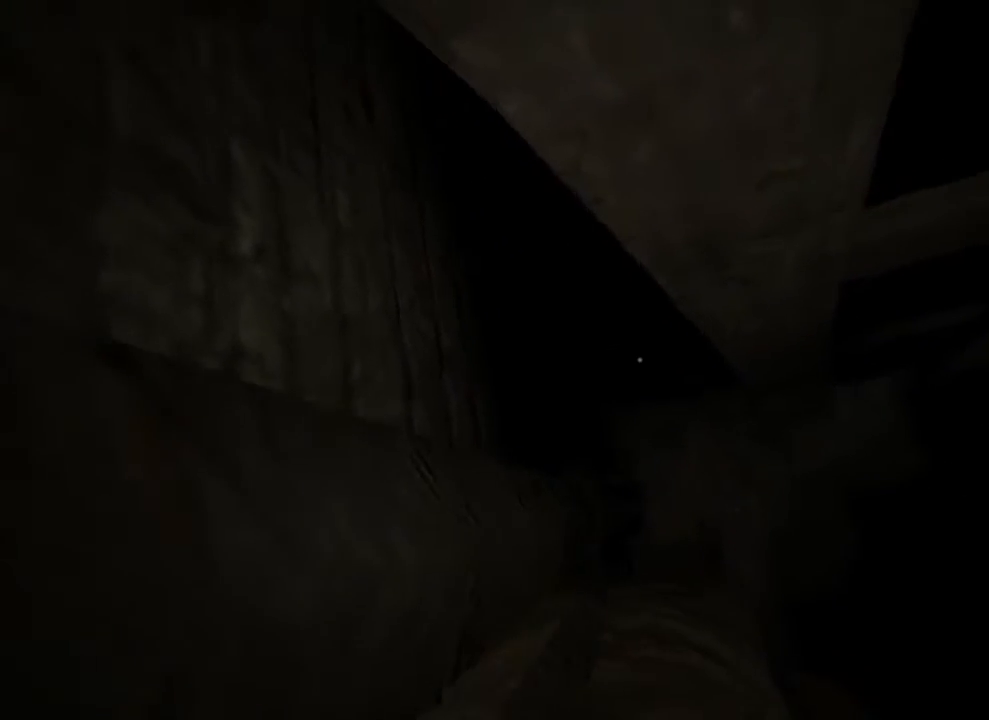
{"keys": ["shift"], "mouse": [], "events": []}
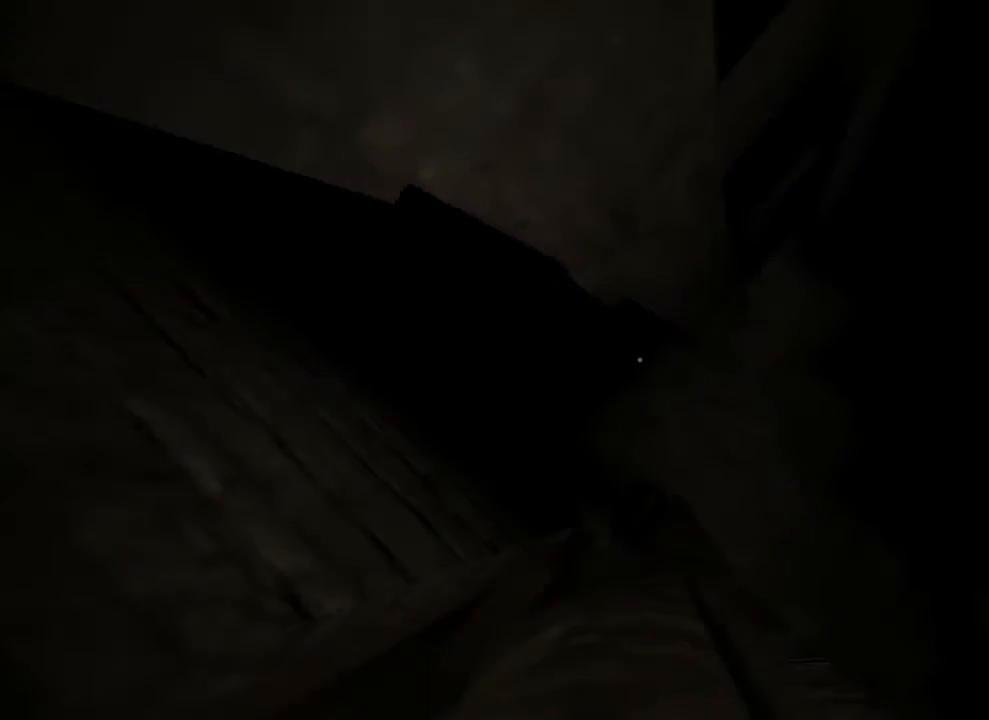
{"keys": ["shift"], "mouse": [], "events": []}
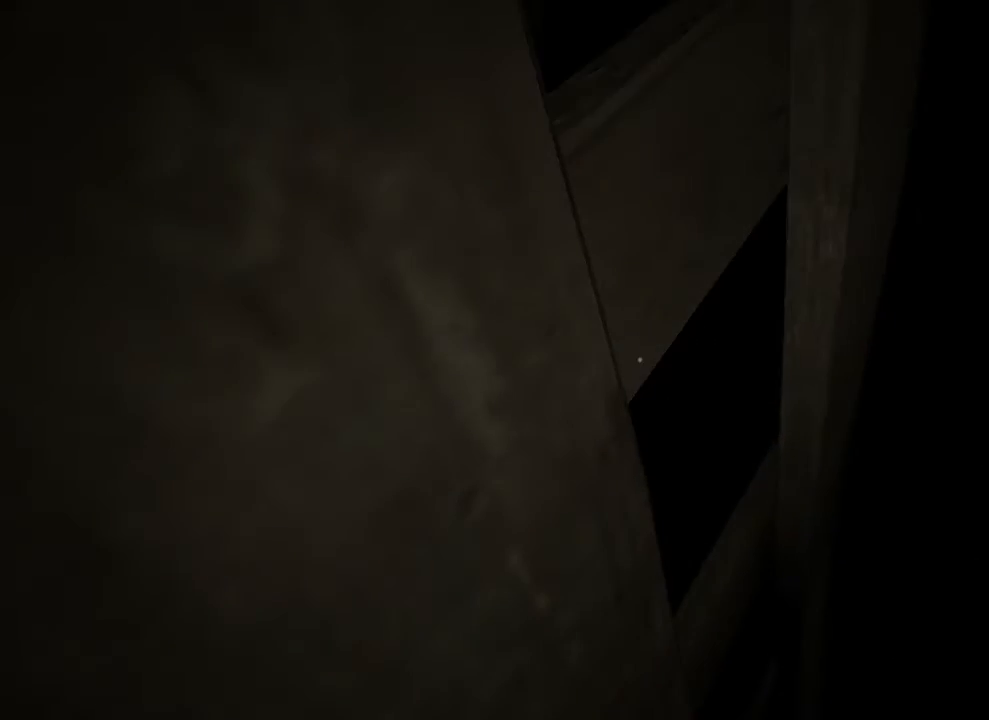
{"keys": ["shift"], "mouse": [], "events": []}
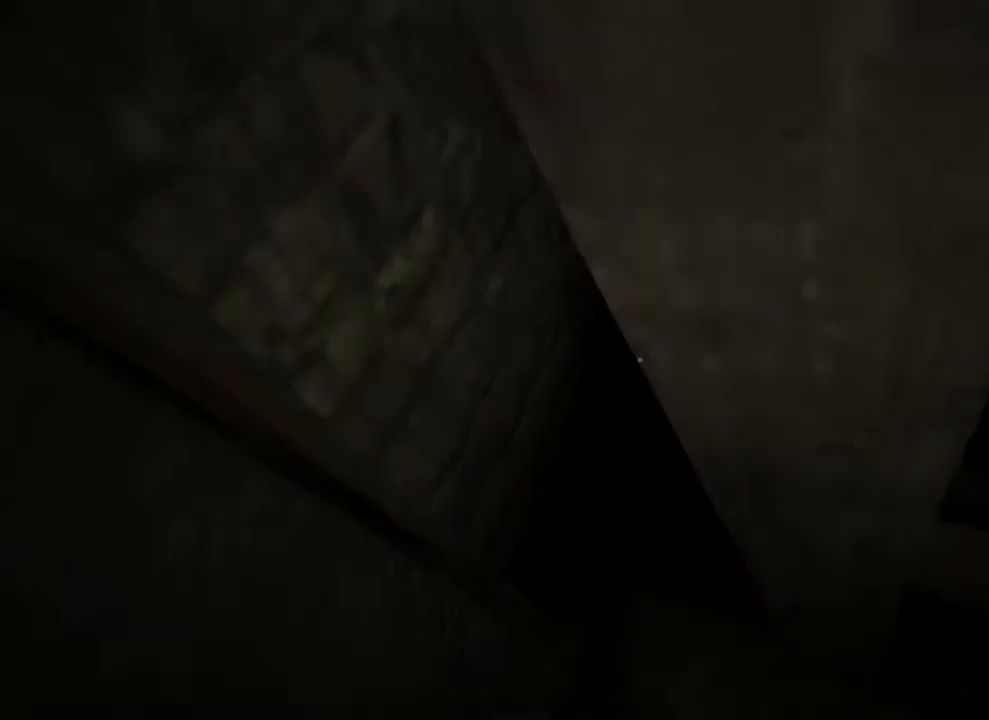
{"keys": ["shift"], "mouse": [], "events": []}
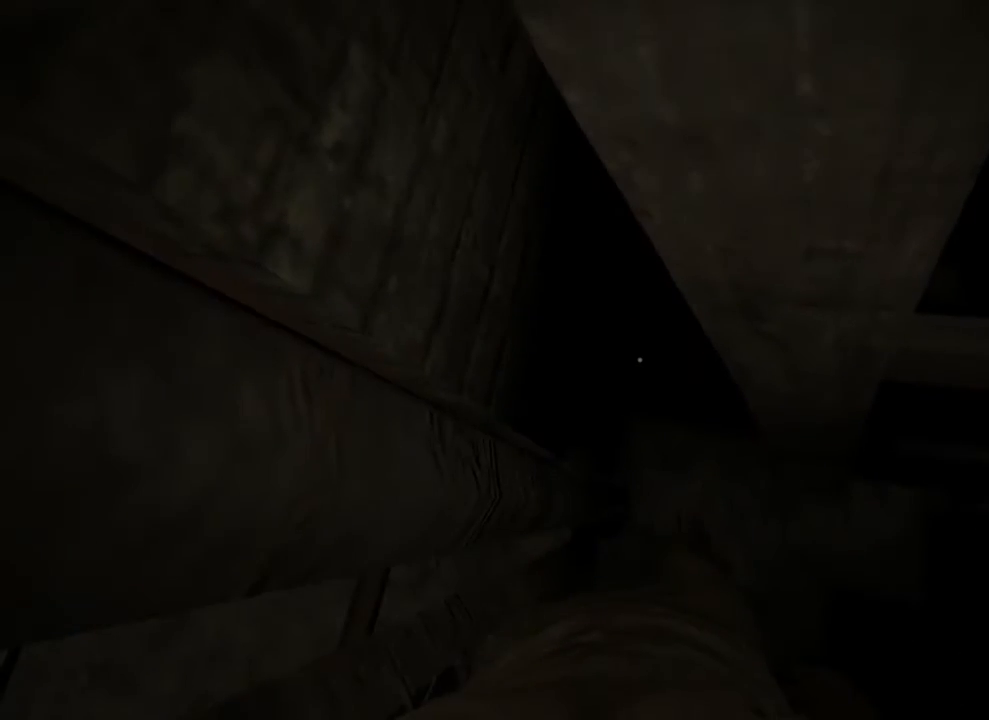
{"keys": ["shift"], "mouse": [], "events": []}
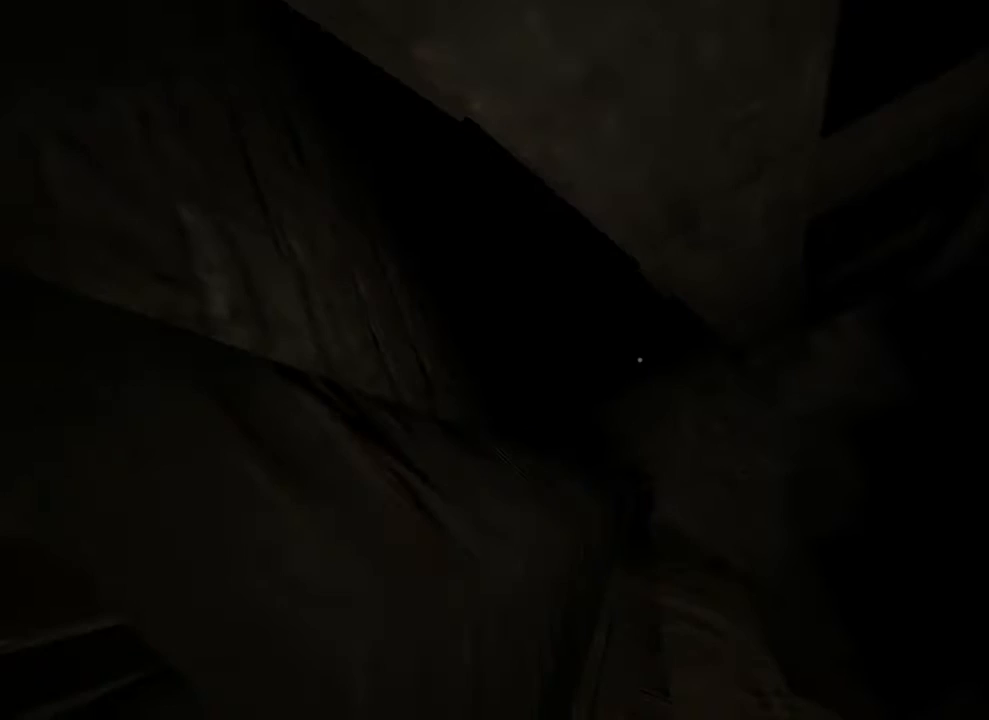
{"keys": ["shift"], "mouse": [], "events": []}
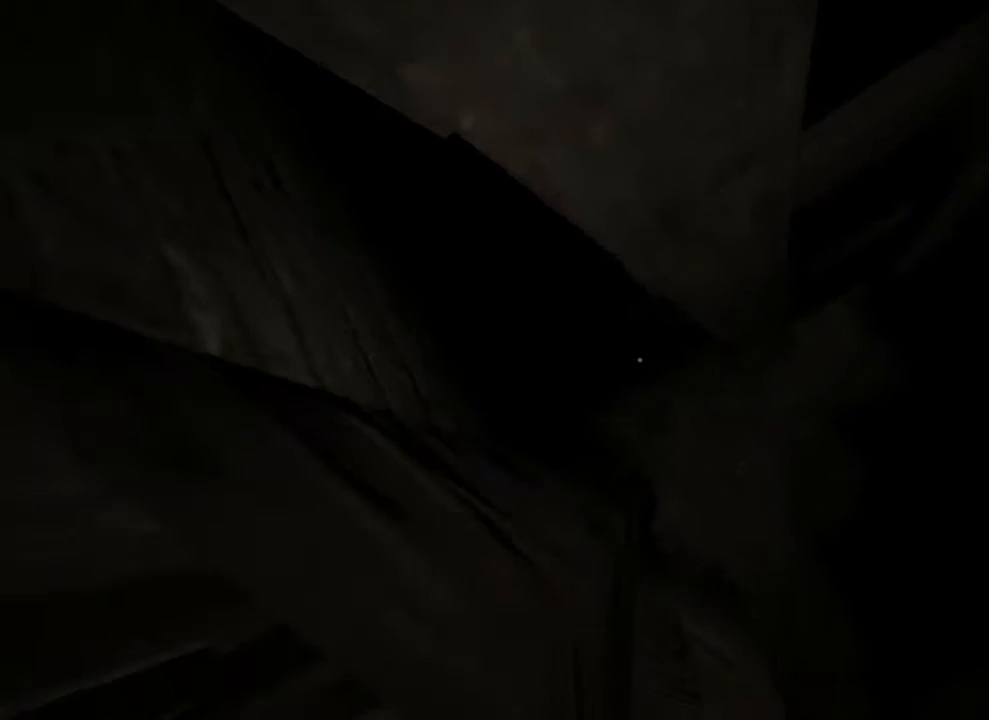
{"keys": ["shift"], "mouse": [], "events": []}
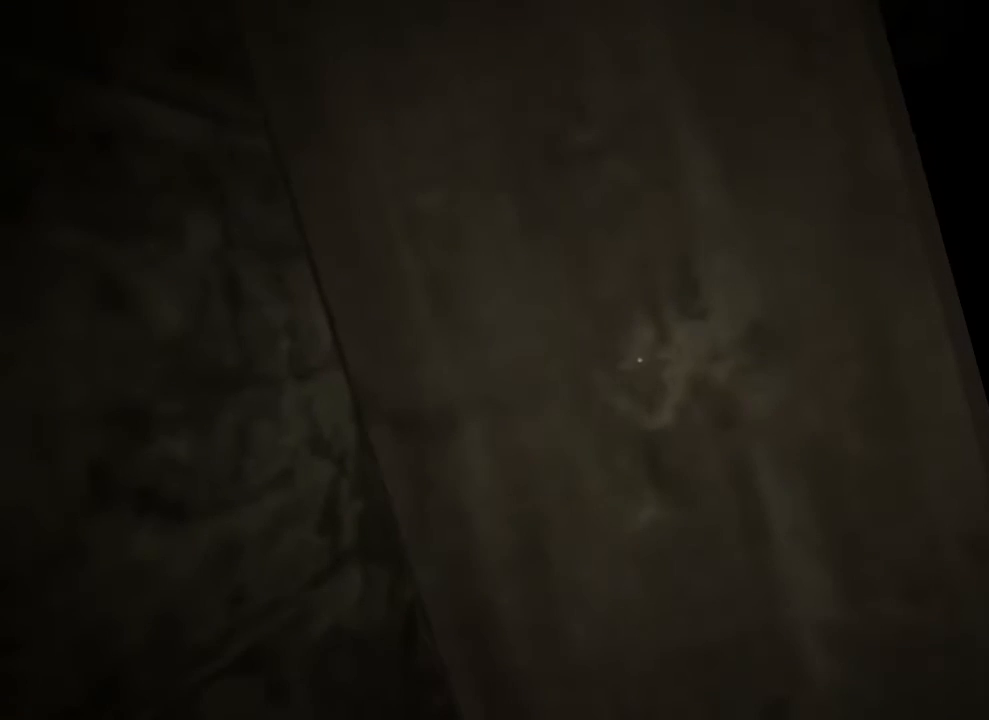
{"keys": ["shift"], "mouse": [], "events": []}
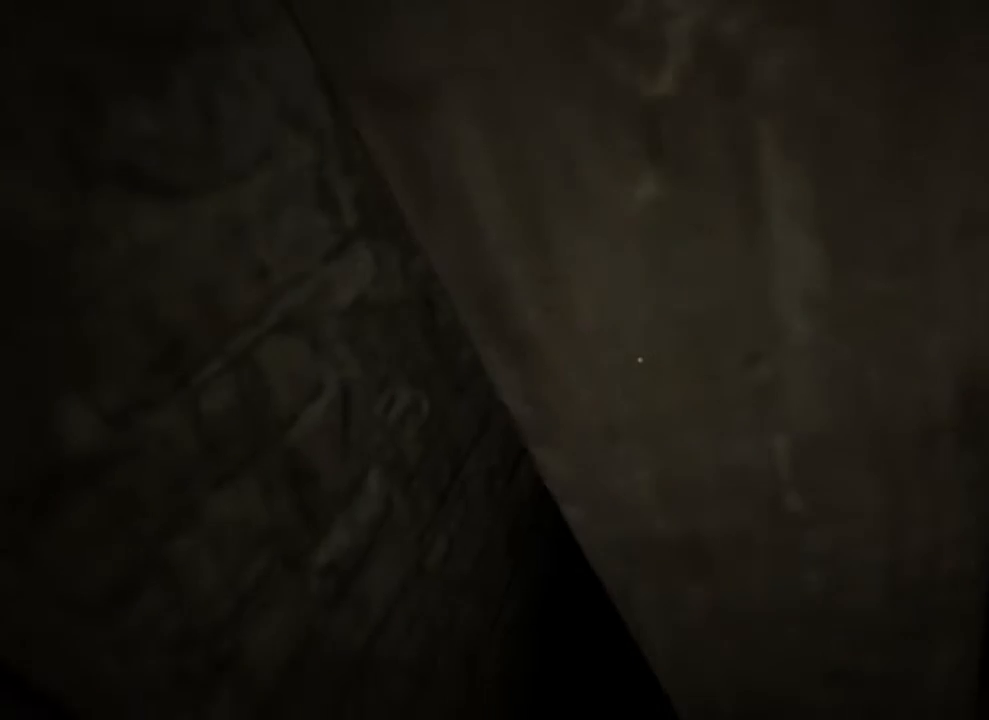
{"keys": ["shift"], "mouse": [], "events": []}
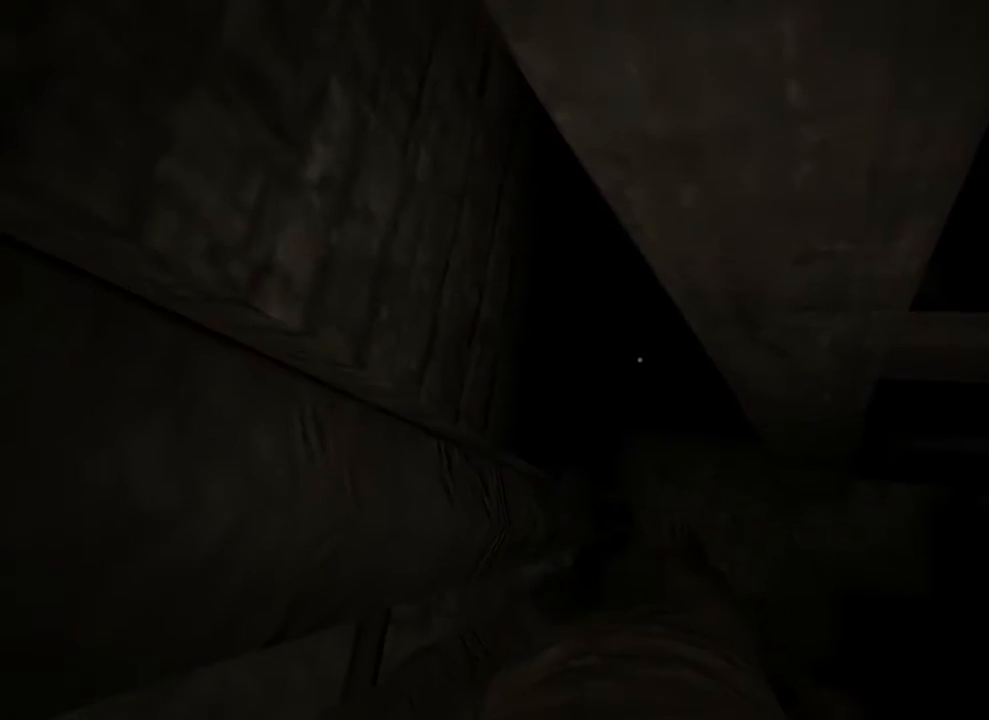
{"keys": ["shift"], "mouse": [], "events": []}
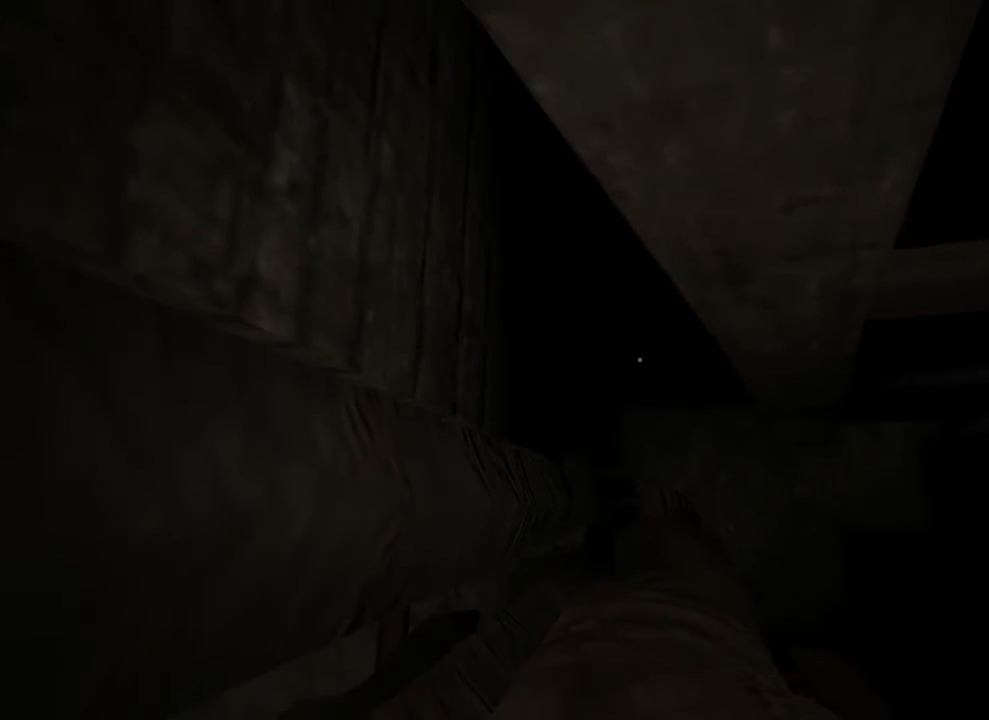
{"keys": ["shift"], "mouse": [], "events": []}
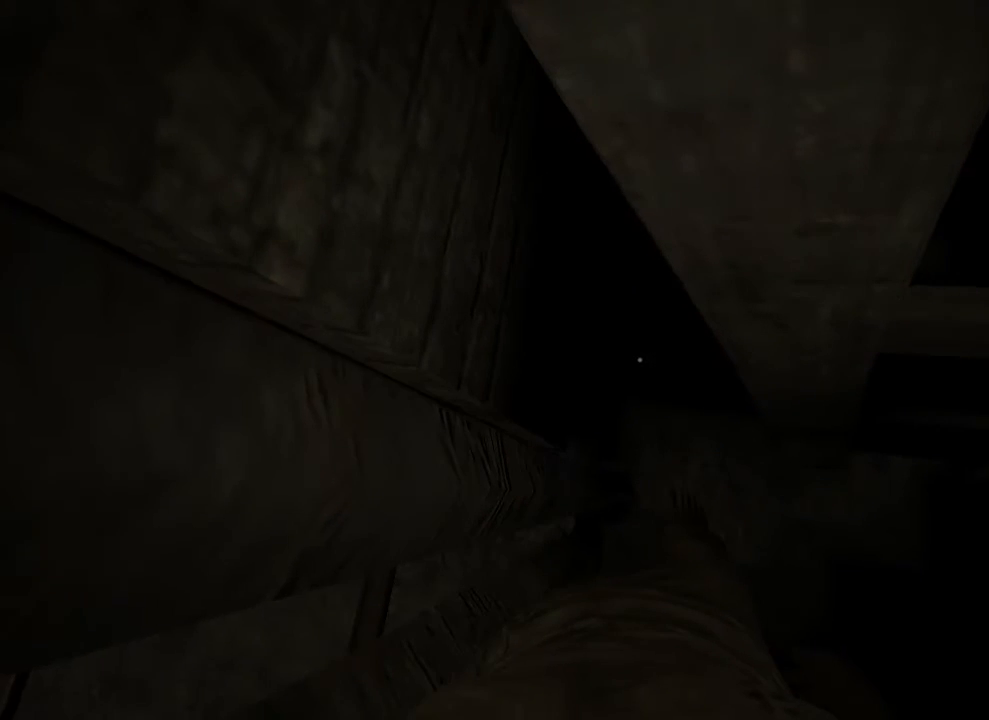
{"keys": ["shift"], "mouse": [], "events": []}
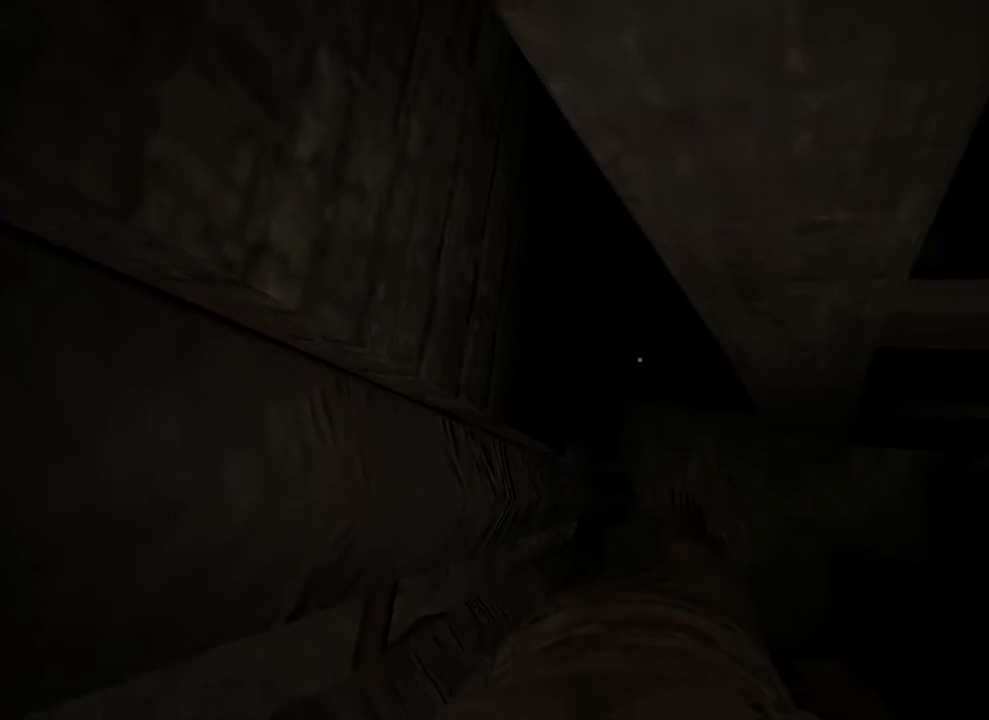
{"keys": ["shift"], "mouse": [], "events": []}
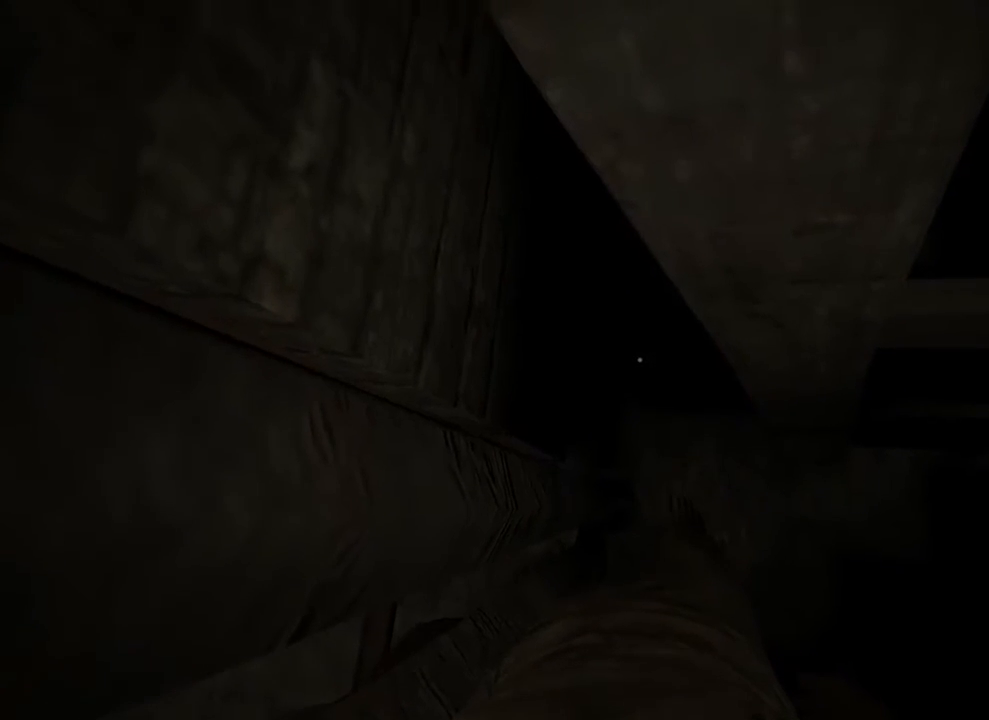
{"keys": ["a", "c", "shift", "w"], "mouse": [], "events": [[33, "a", "down"], [100, "w", "down"], [333, "c", "down"]]}
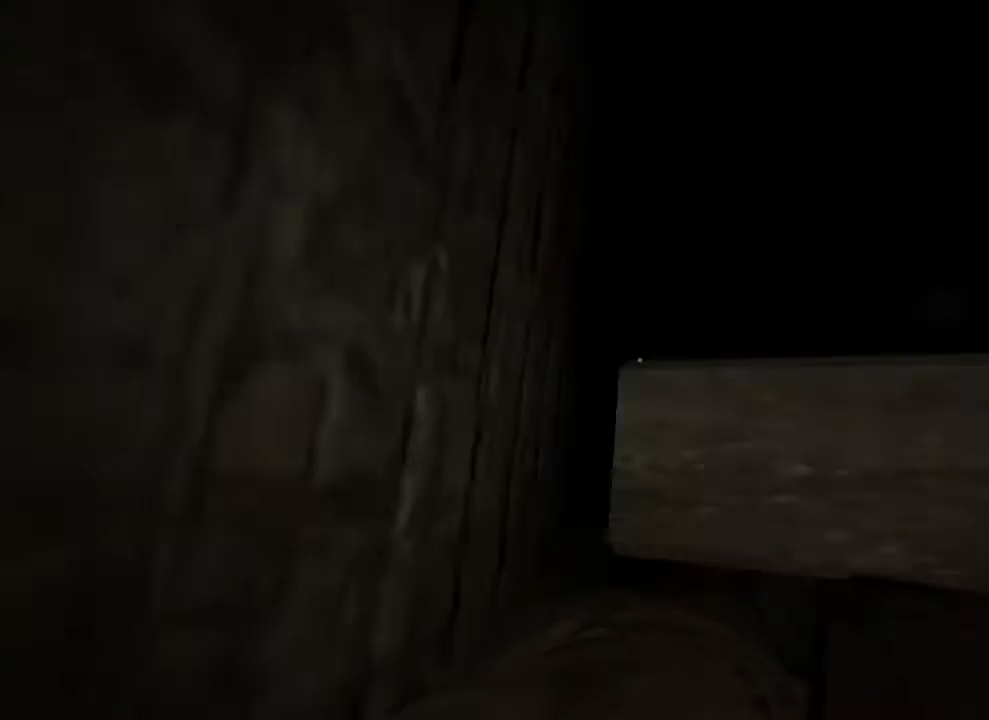
{"keys": ["a", "shift", "w"], "mouse": [], "events": [[133, "c", "up"]]}
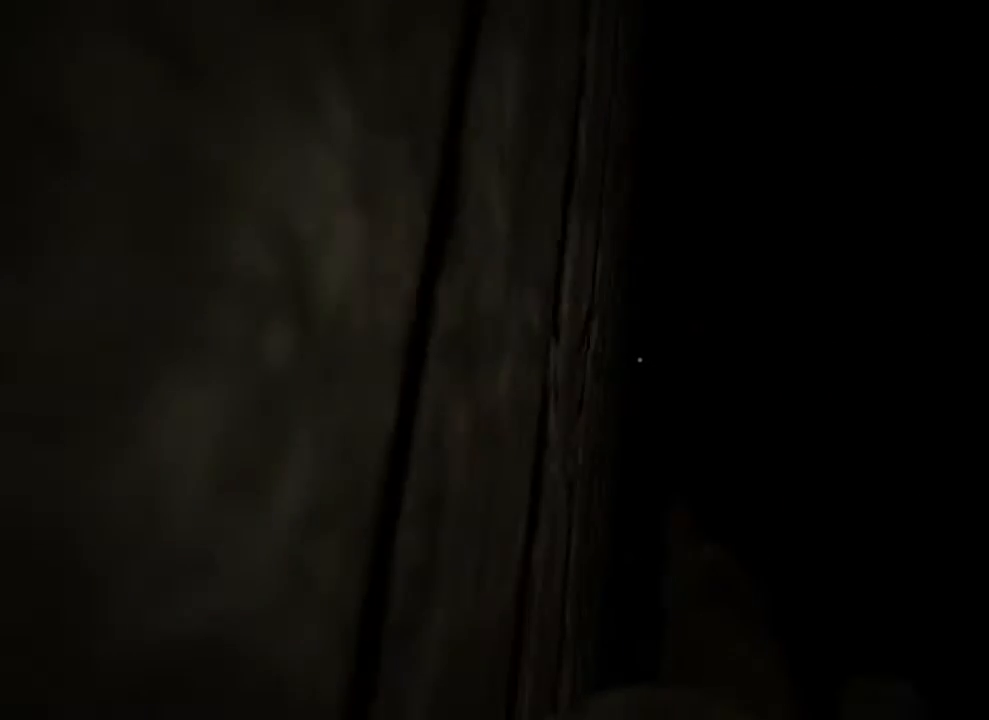
{"keys": ["a", "shift", "w"], "mouse": [], "events": []}
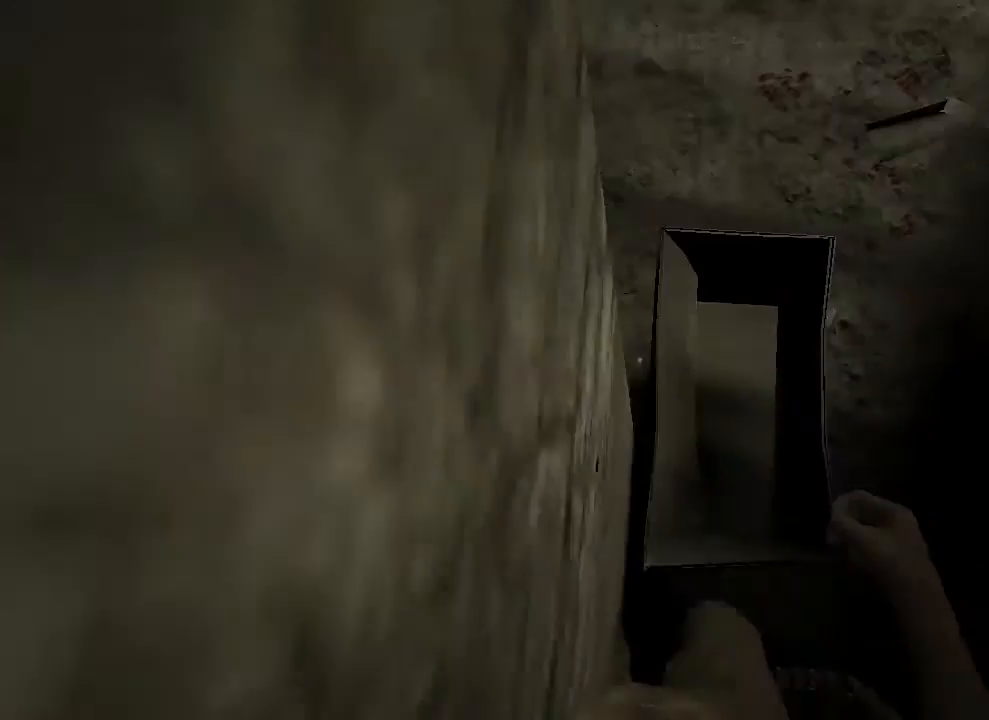
{"keys": ["shift"], "mouse": [], "events": [[167, "a", "up"], [167, "w", "up"]]}
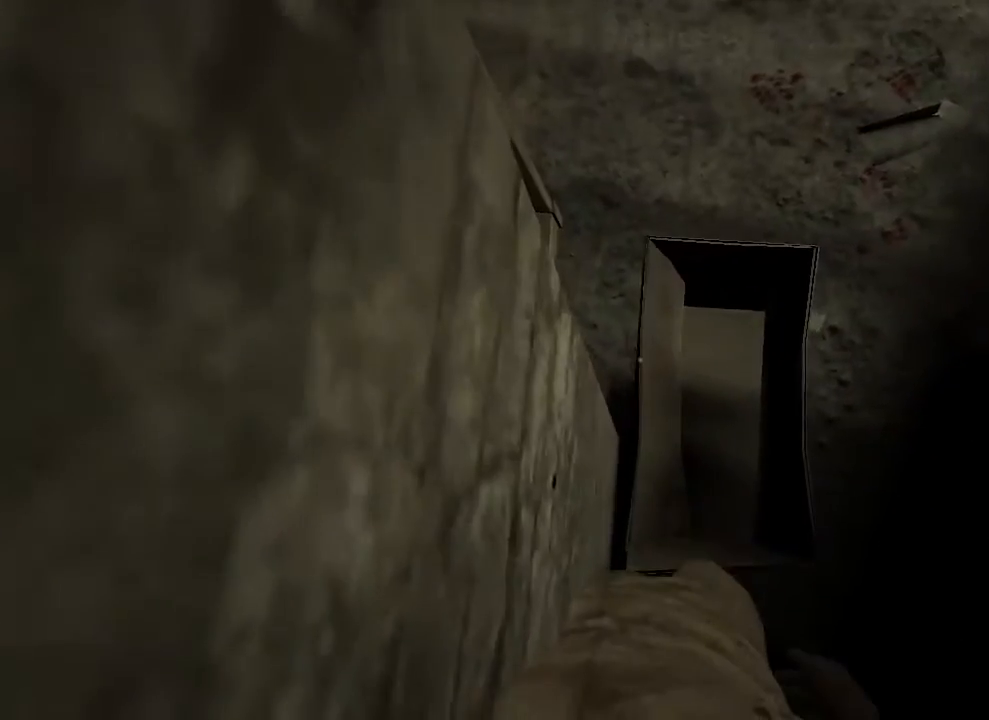
{"keys": ["d", "shift"], "mouse": [], "events": [[333, "d", "down"]]}
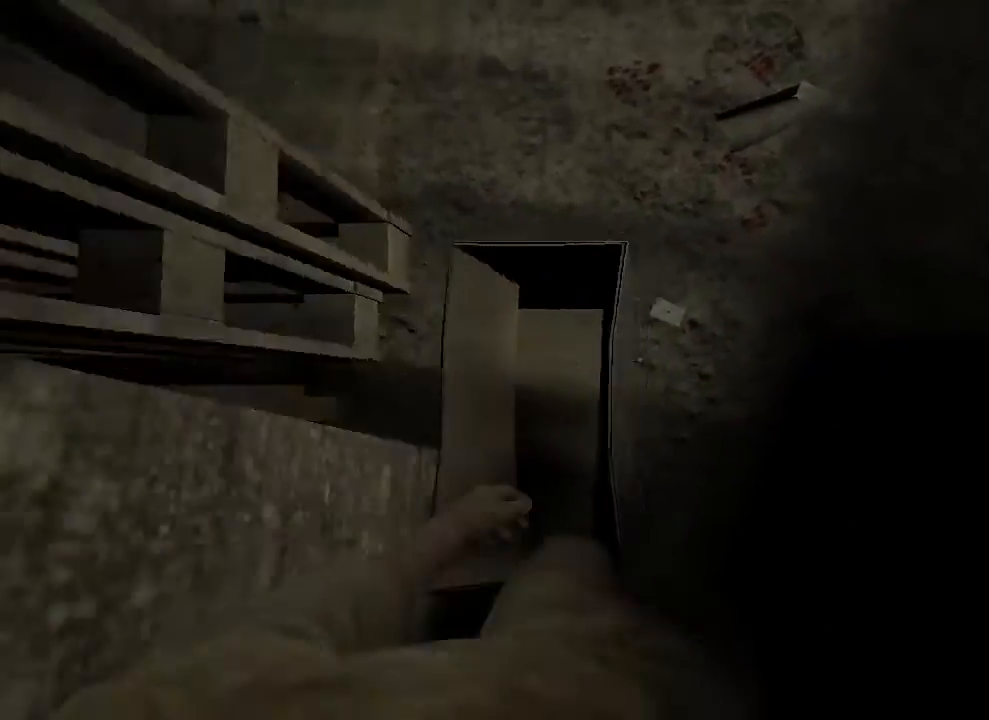
{"keys": ["shift", "w"], "mouse": [], "events": [[67, "w", "down"], [200, "d", "up"]]}
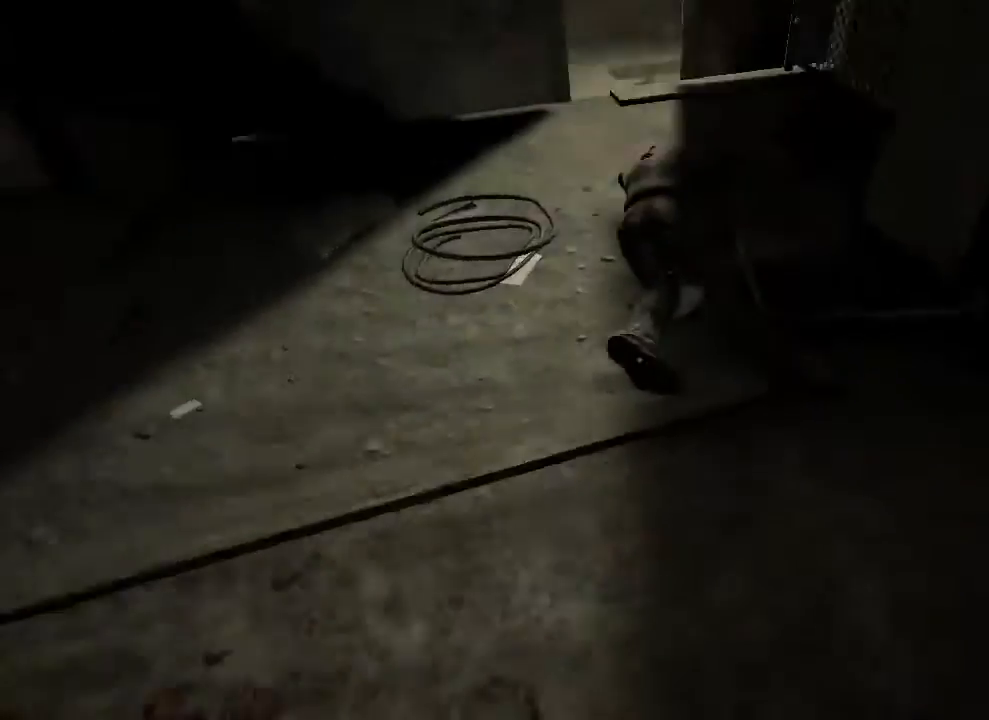
{"keys": ["shift", "w"], "mouse": [], "events": []}
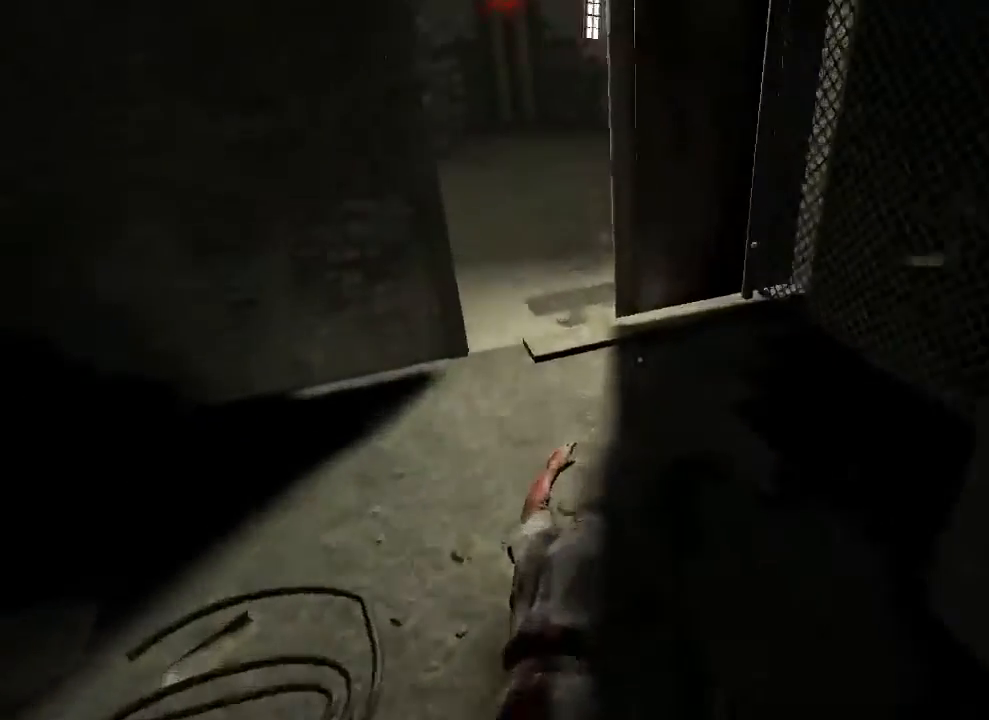
{"keys": ["shift", "w"], "mouse": [], "events": []}